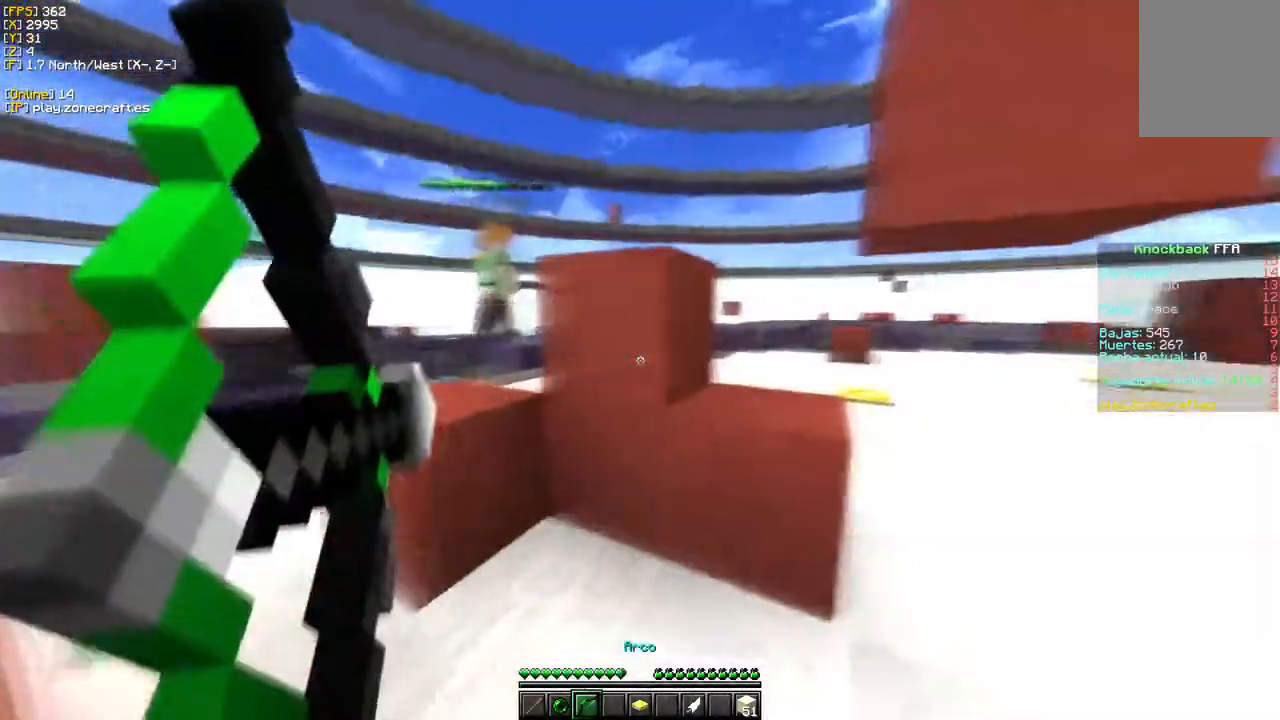
Gameplay with keyboard and mouse; each line is a JSON object with the keys and mouse buttons held at the frame after it. "events" lists presses ("down") and releases ("up") of "a", "d", "s", "w", "mouse_left" and "mouse_right" between this image and that frame as [ms after this image, input, new state], when the widget could be followed in between. "mouse_left", "mouse_right" = the "left", "right" buttons of the "mouse" list. No other keys are recorded. Fast repeated clicks can show as one long hold. Mouse movement is not recorded.
{"keys": ["d", "w"], "mouse": ["right"], "events": []}
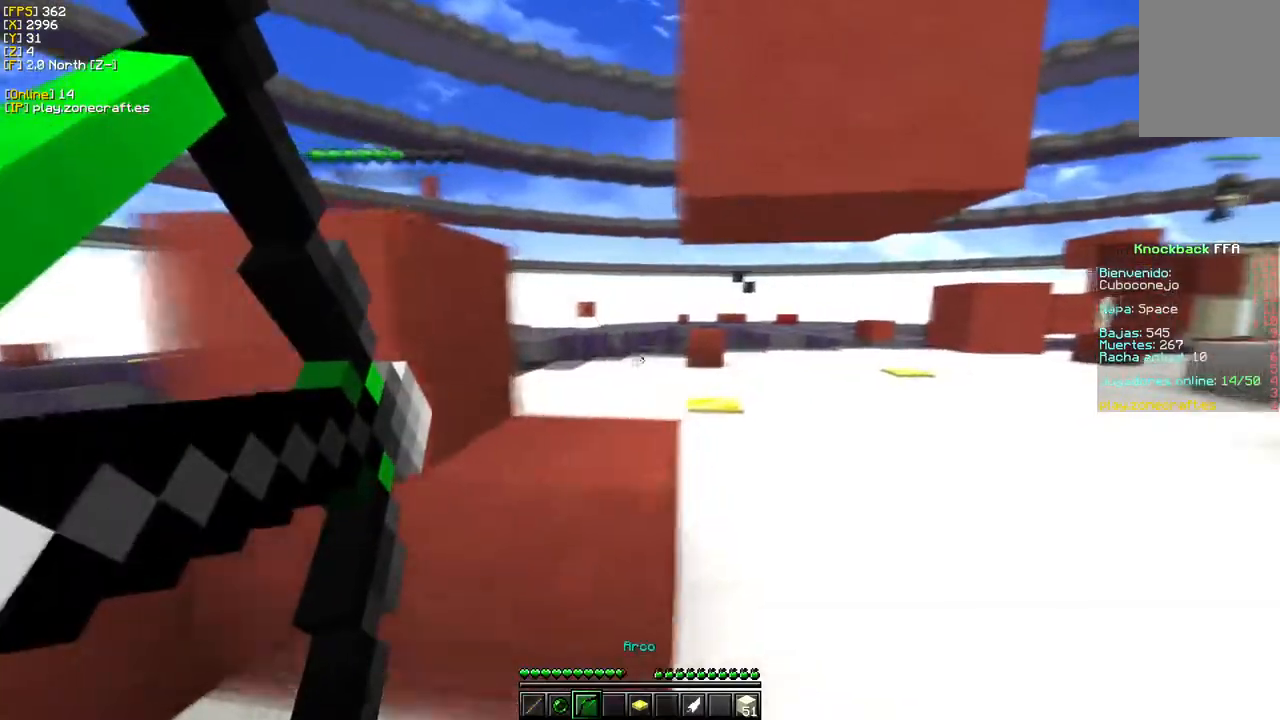
{"keys": ["d", "w"], "mouse": ["right"], "events": []}
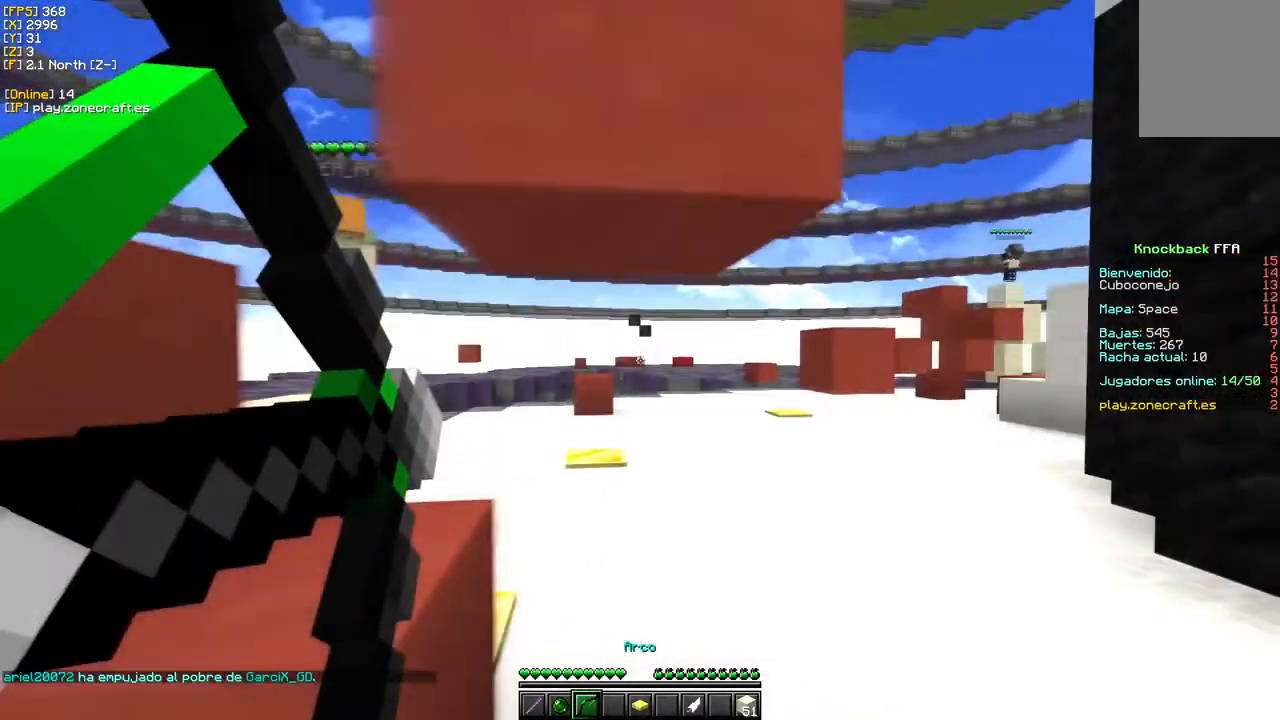
{"keys": ["d", "w"], "mouse": ["right"], "events": []}
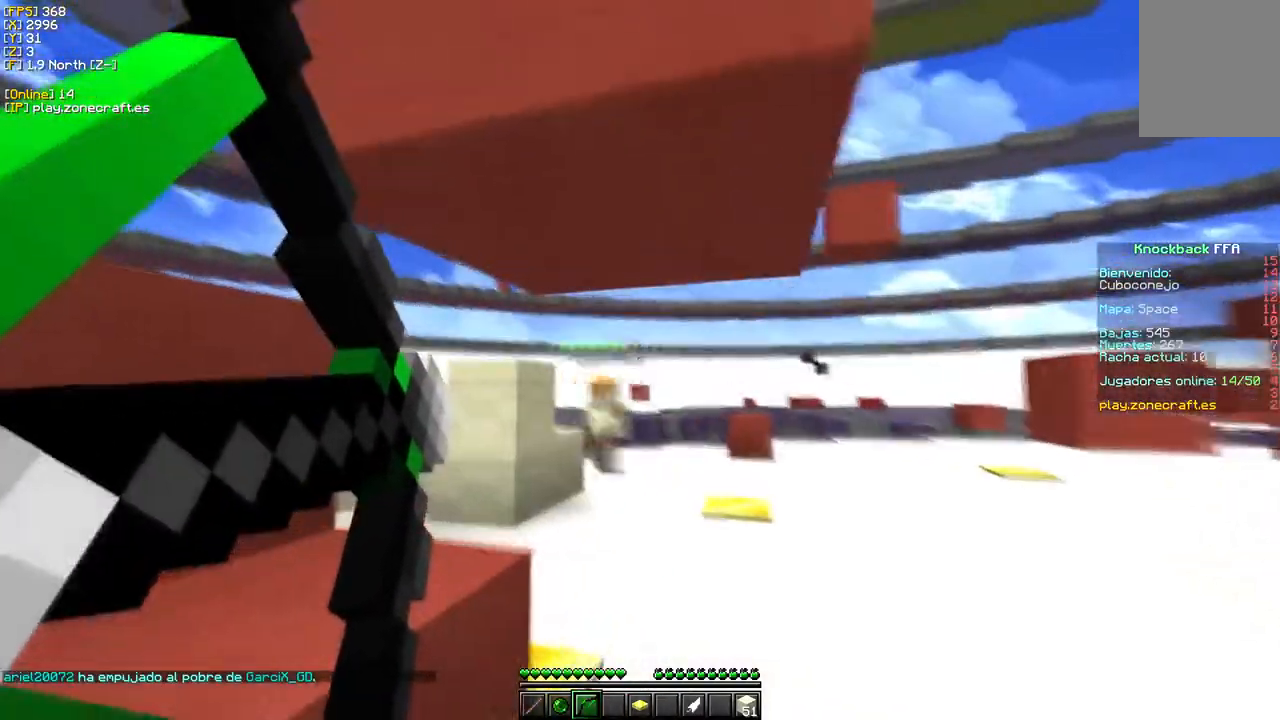
{"keys": ["d", "w"], "mouse": ["right"], "events": []}
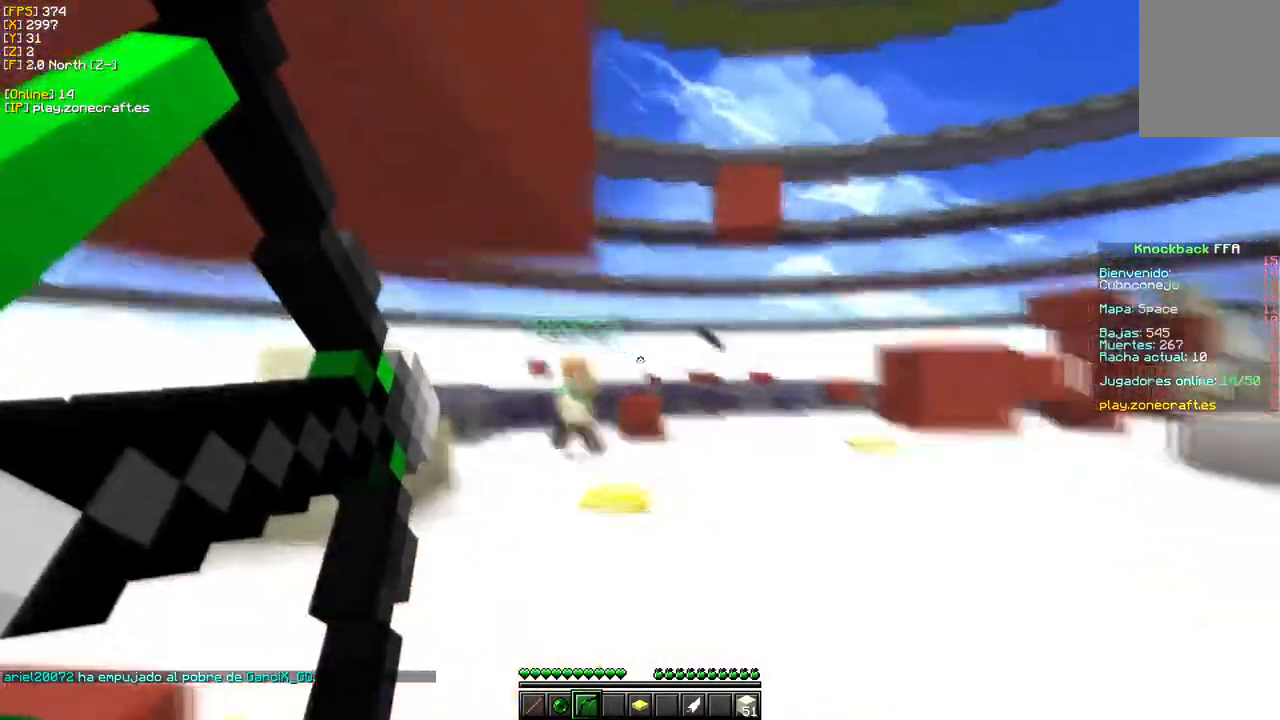
{"keys": ["d", "w"], "mouse": [], "events": [[183, "mouse_right", "up"]]}
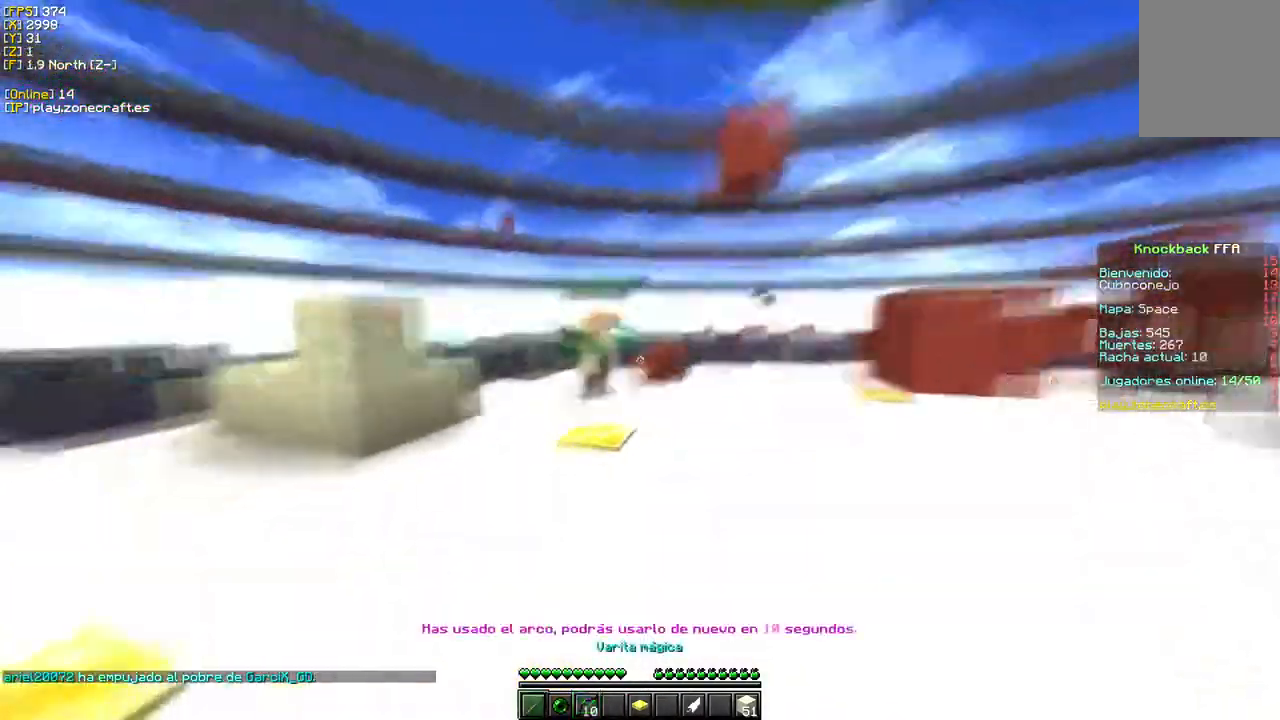
{"keys": ["d", "w"], "mouse": [], "events": [[167, "d", "up"], [350, "d", "down"]]}
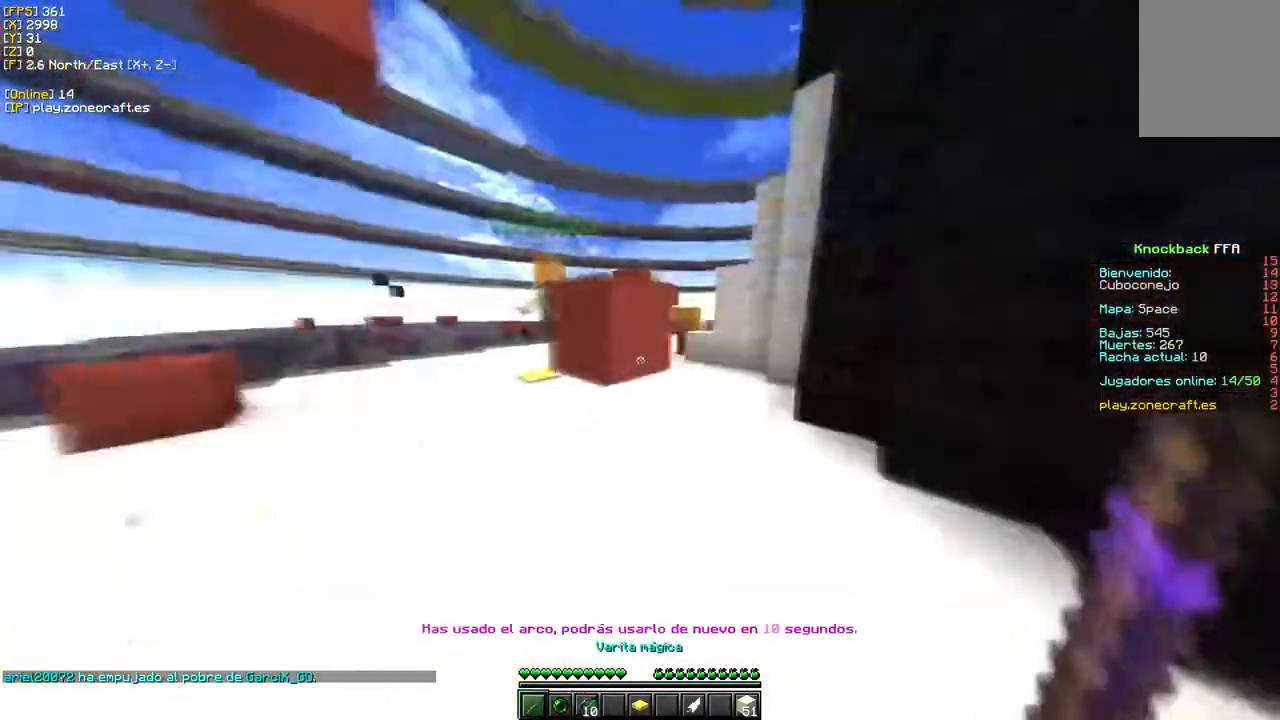
{"keys": ["d", "w"], "mouse": ["right"], "events": [[117, "d", "up"], [283, "d", "down"], [400, "mouse_right", "down"]]}
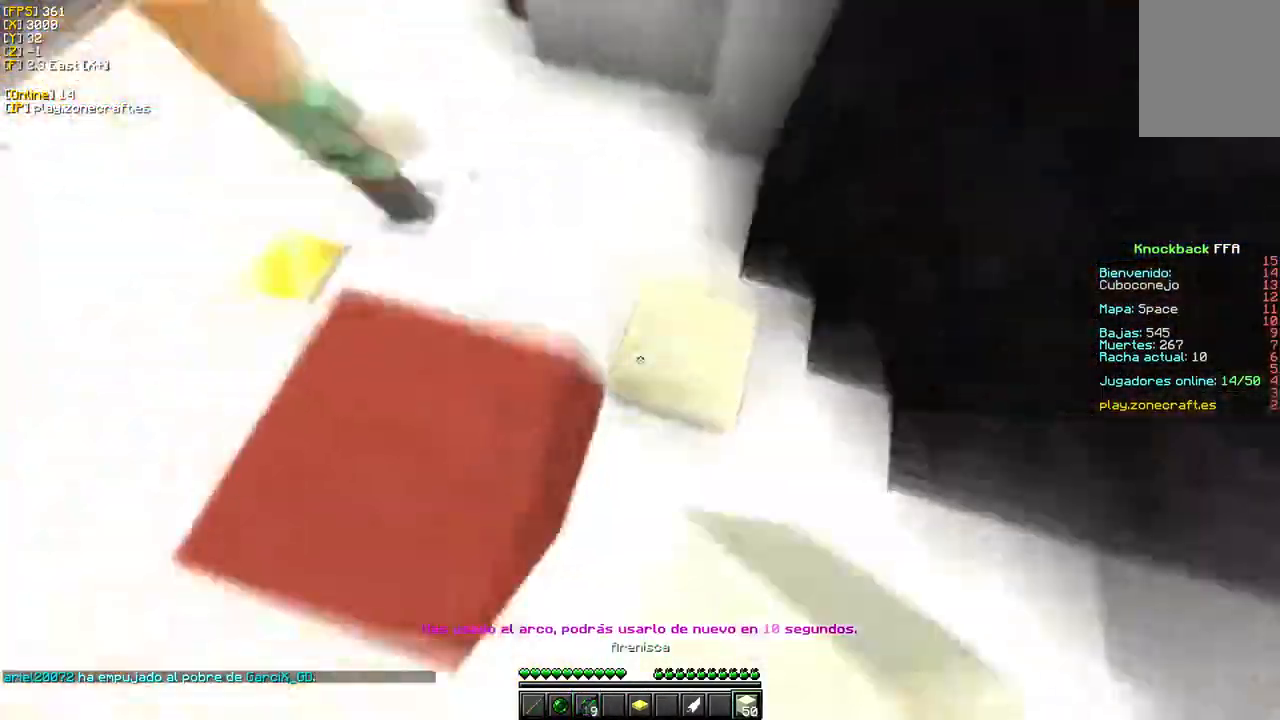
{"keys": ["d", "w"], "mouse": [], "events": [[100, "d", "up"], [333, "mouse_right", "up"], [367, "d", "down"], [367, "mouse_left", "down"], [500, "mouse_left", "up"]]}
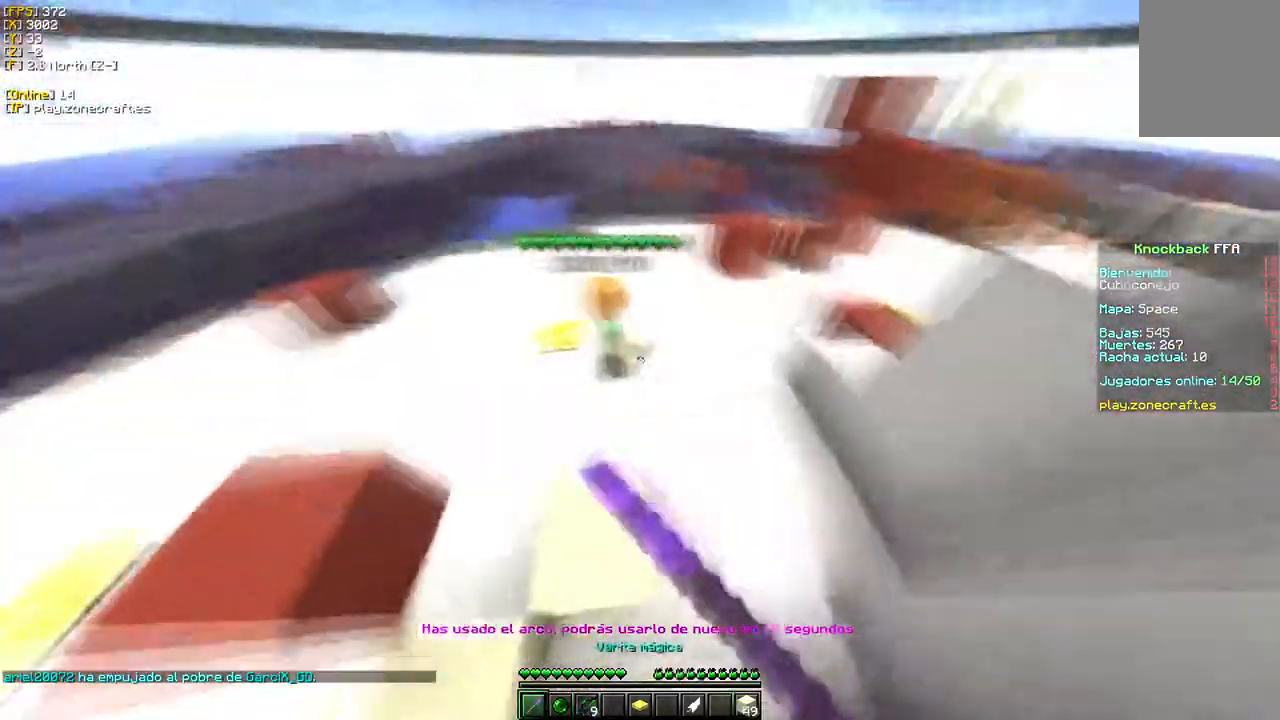
{"keys": ["d", "w"], "mouse": ["left"], "events": [[50, "mouse_left", "down"]]}
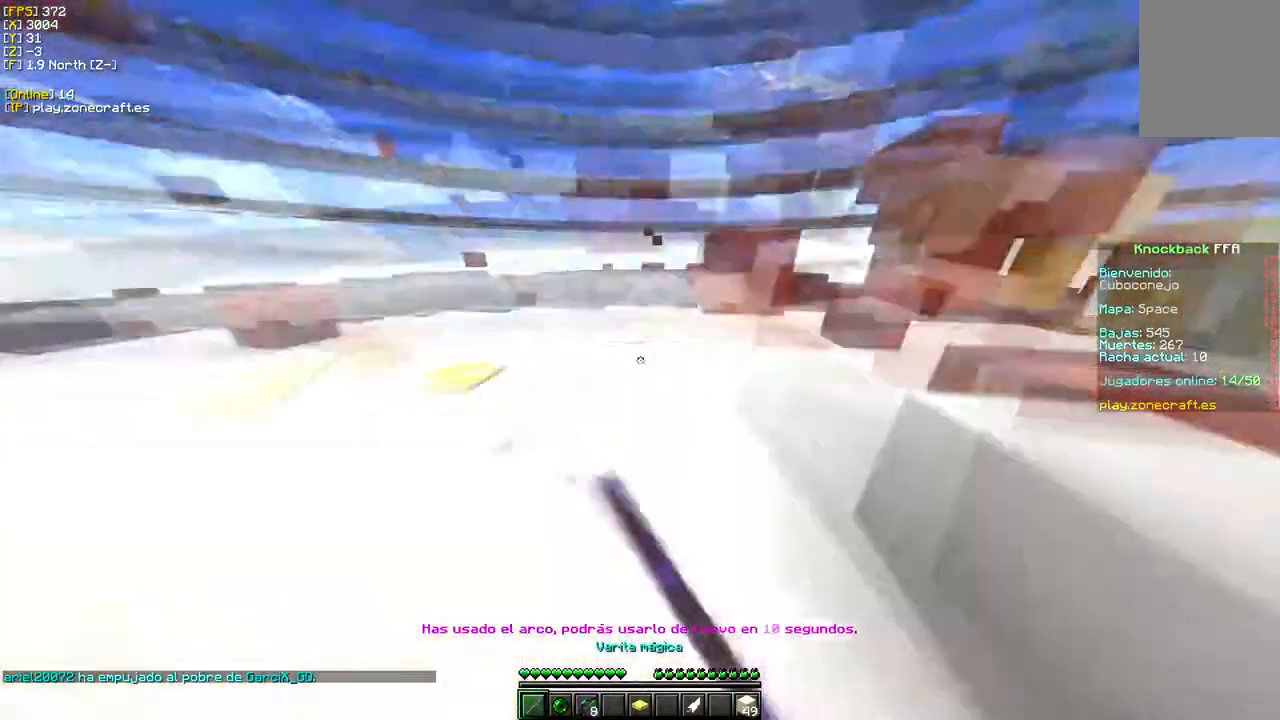
{"keys": ["d", "w"], "mouse": [], "events": [[183, "mouse_left", "up"], [217, "d", "up"], [350, "d", "down"]]}
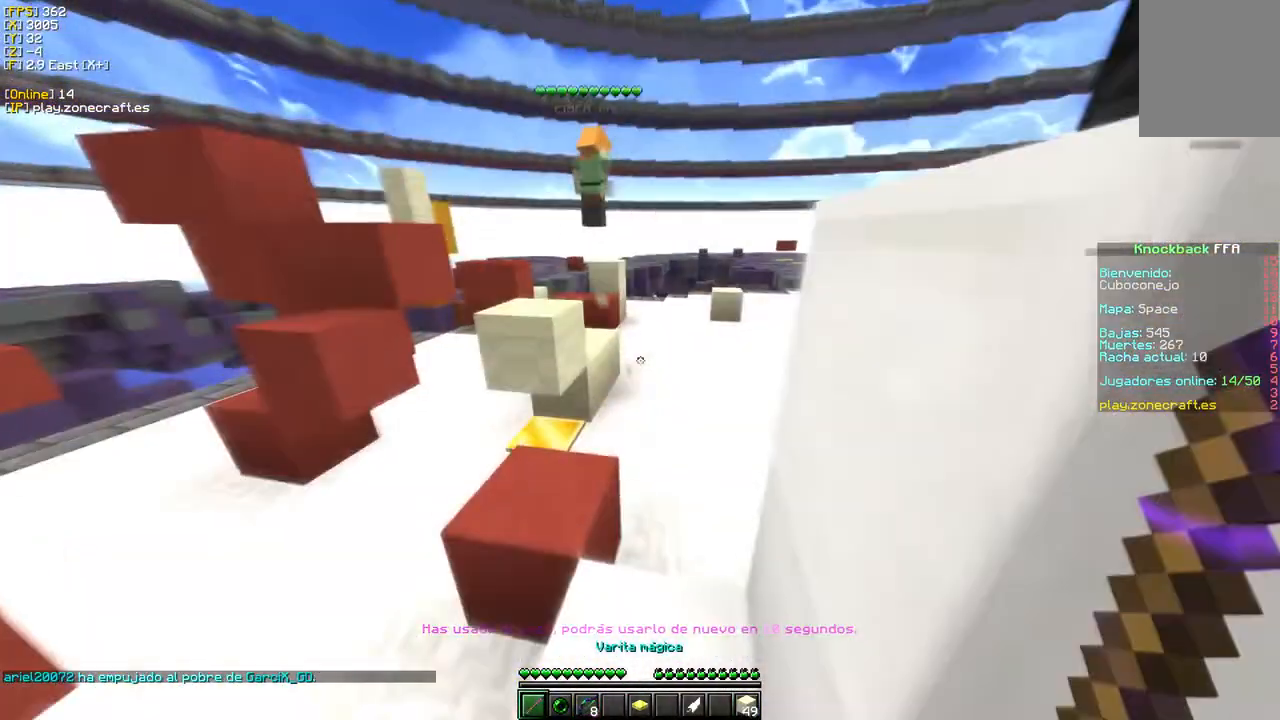
{"keys": ["d", "w"], "mouse": ["right"], "events": [[50, "d", "up"], [300, "d", "down"], [317, "mouse_right", "down"]]}
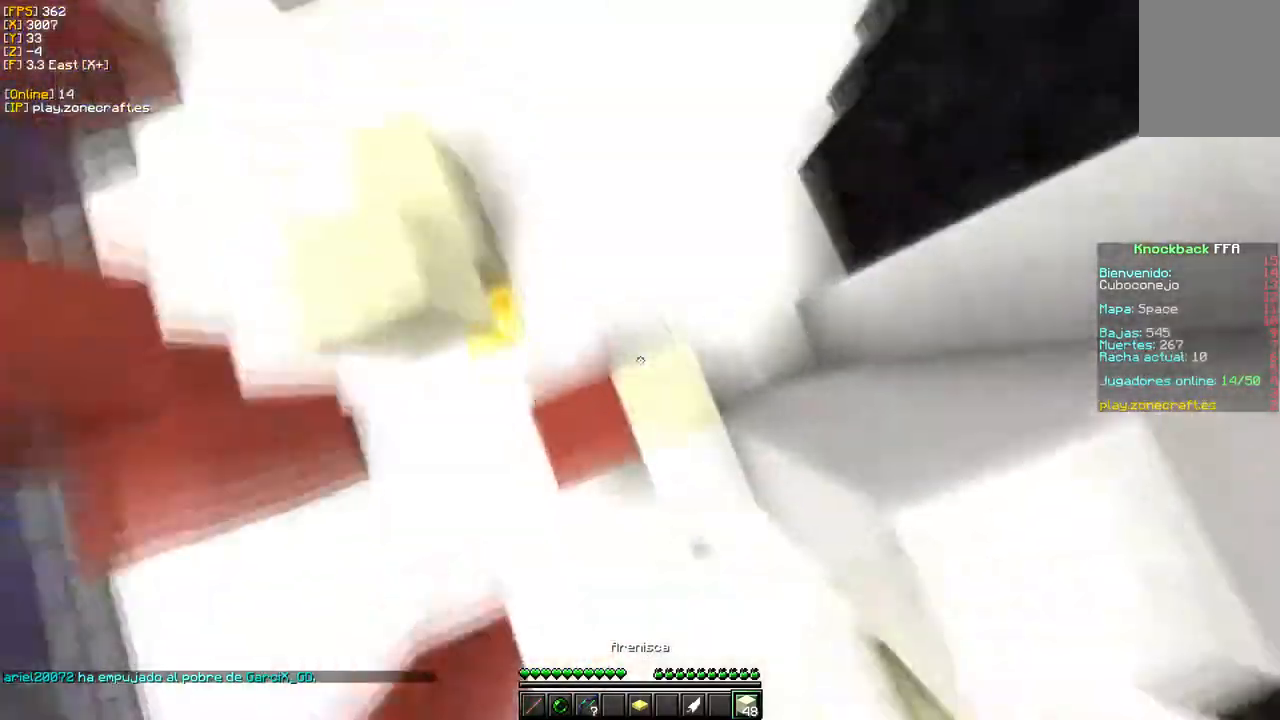
{"keys": ["d", "w"], "mouse": ["right"], "events": [[233, "d", "up"], [317, "d", "down"]]}
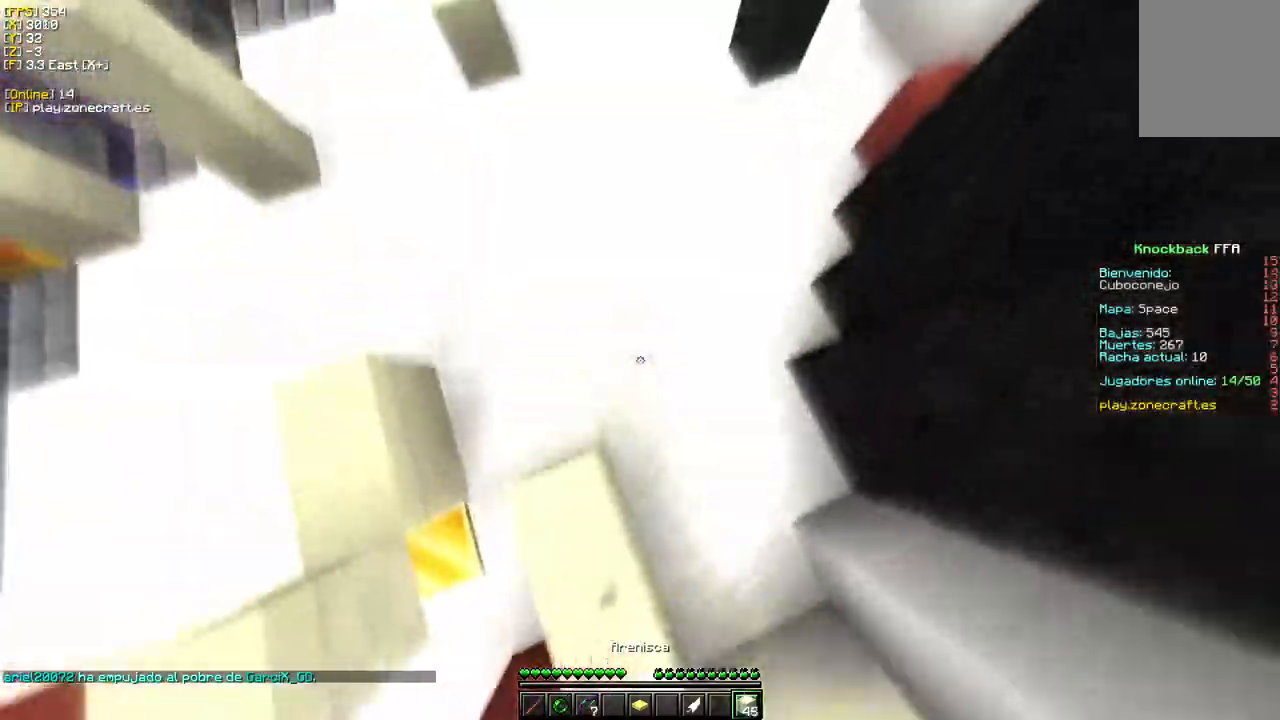
{"keys": ["d", "w"], "mouse": [], "events": [[383, "mouse_right", "up"]]}
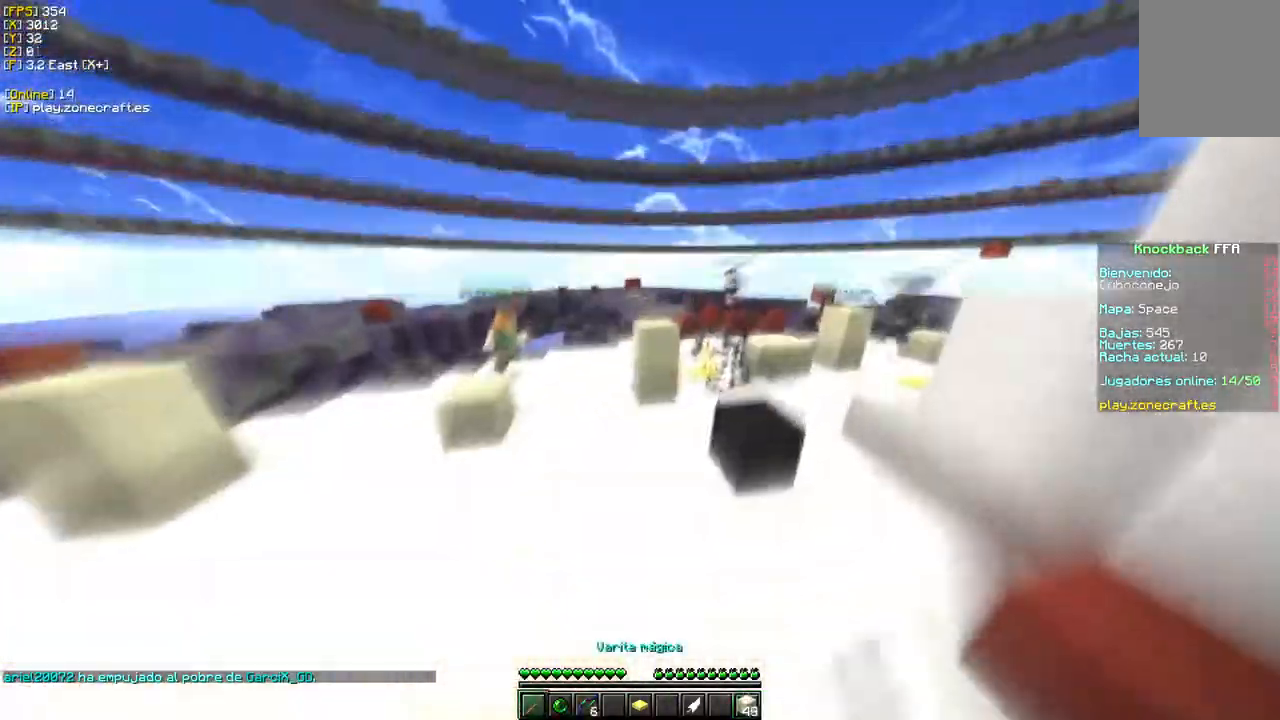
{"keys": ["d", "w"], "mouse": [], "events": []}
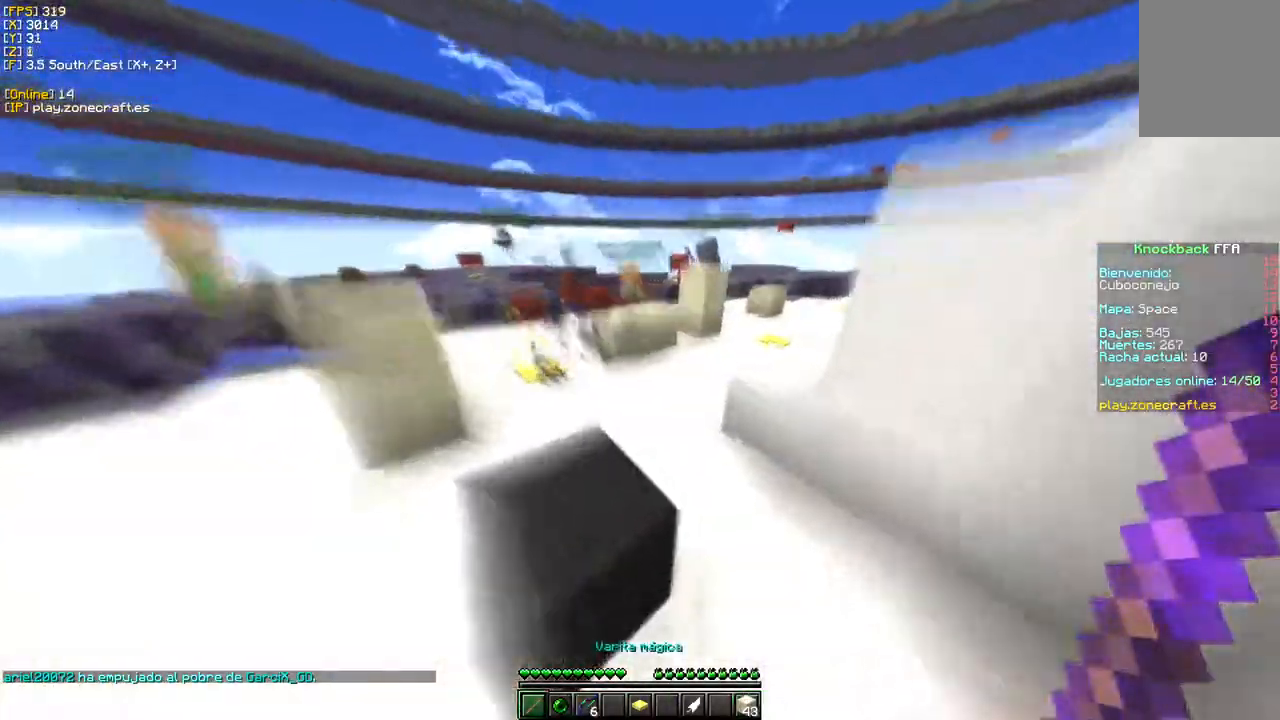
{"keys": ["w"], "mouse": [], "events": [[333, "d", "up"]]}
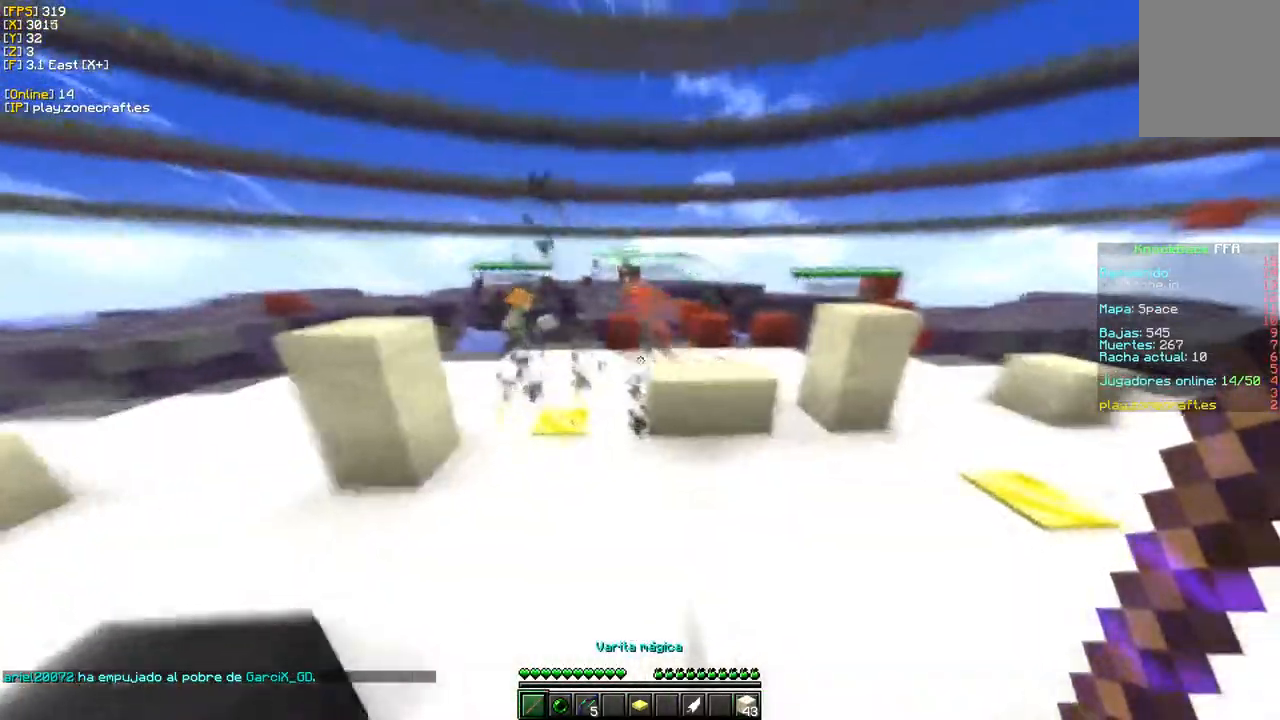
{"keys": ["w"], "mouse": [], "events": []}
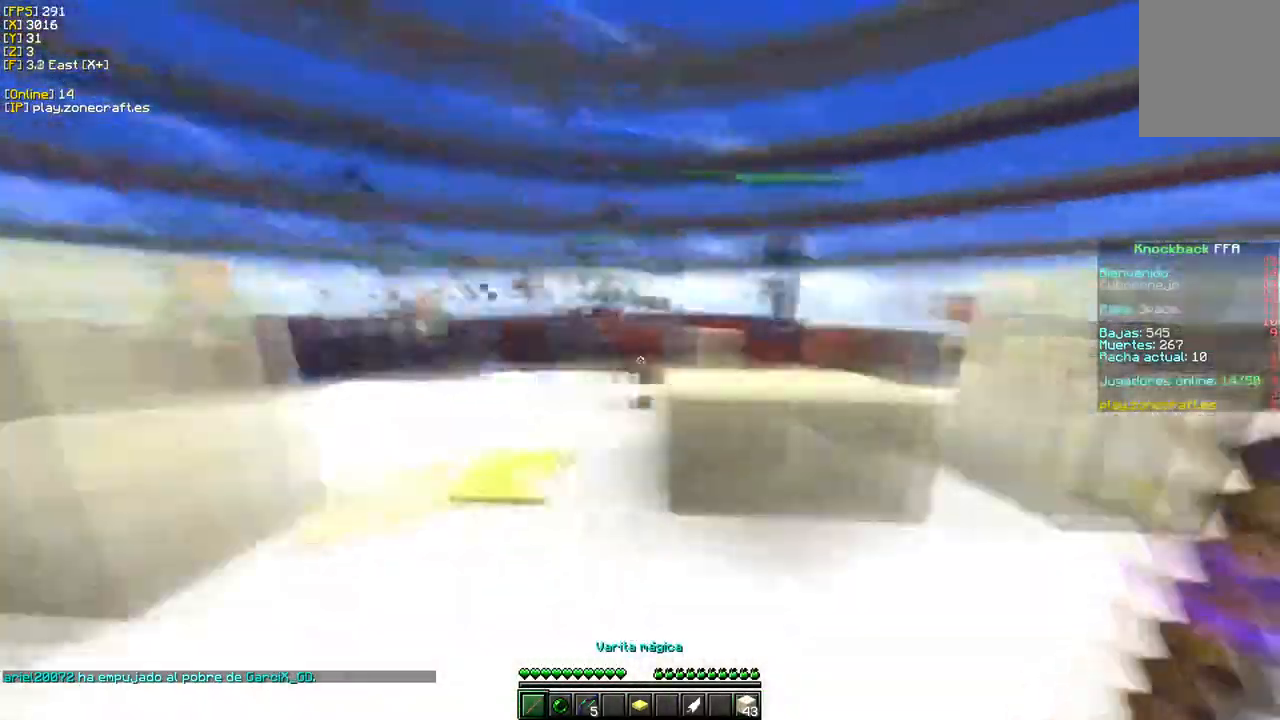
{"keys": ["w"], "mouse": [], "events": [[183, "mouse_left", "down"], [467, "mouse_left", "up"]]}
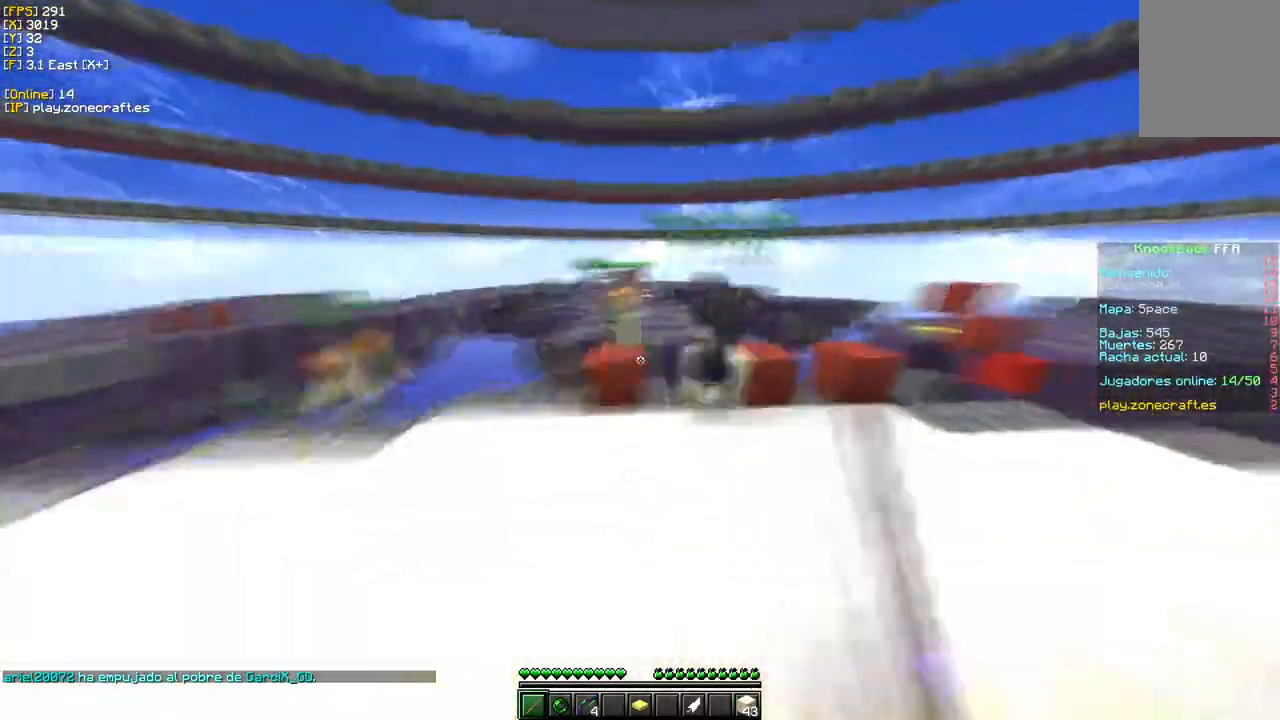
{"keys": ["d", "w"], "mouse": ["left"], "events": [[17, "d", "down"], [133, "mouse_left", "down"], [283, "d", "up"], [283, "mouse_left", "up"], [417, "mouse_left", "down"], [483, "d", "down"]]}
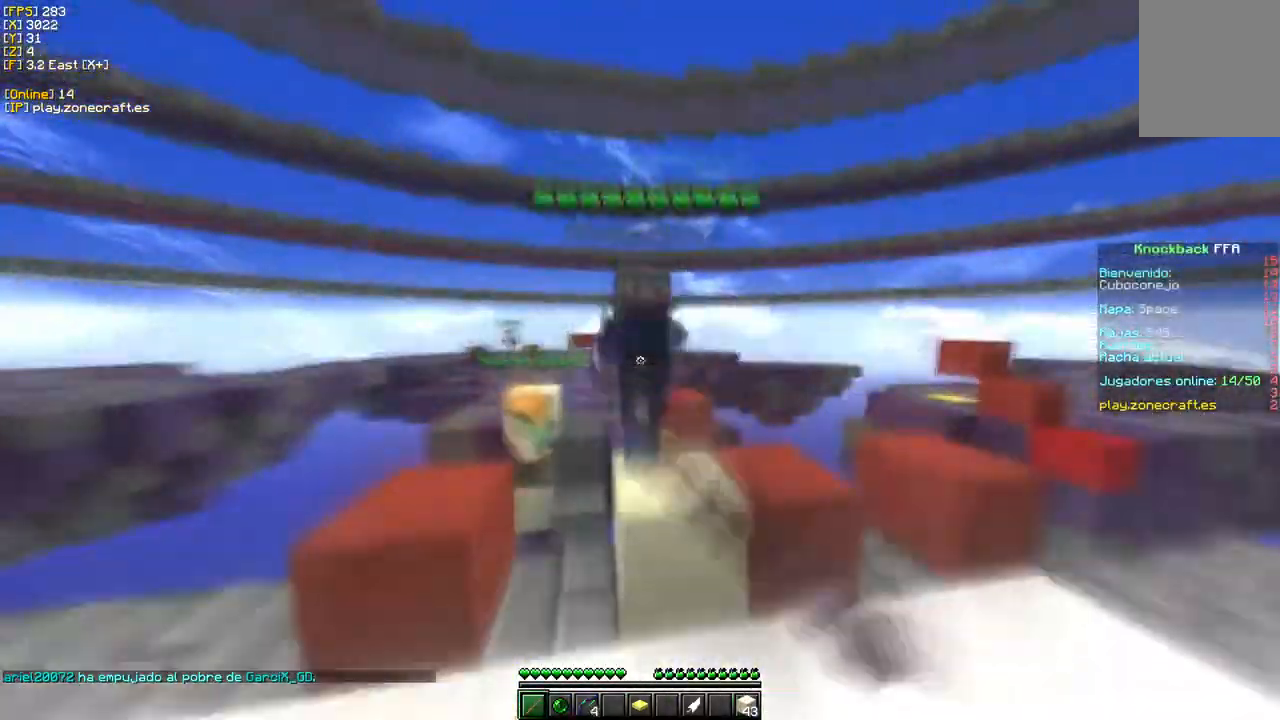
{"keys": ["w"], "mouse": [], "events": [[300, "d", "up"], [500, "mouse_left", "up"]]}
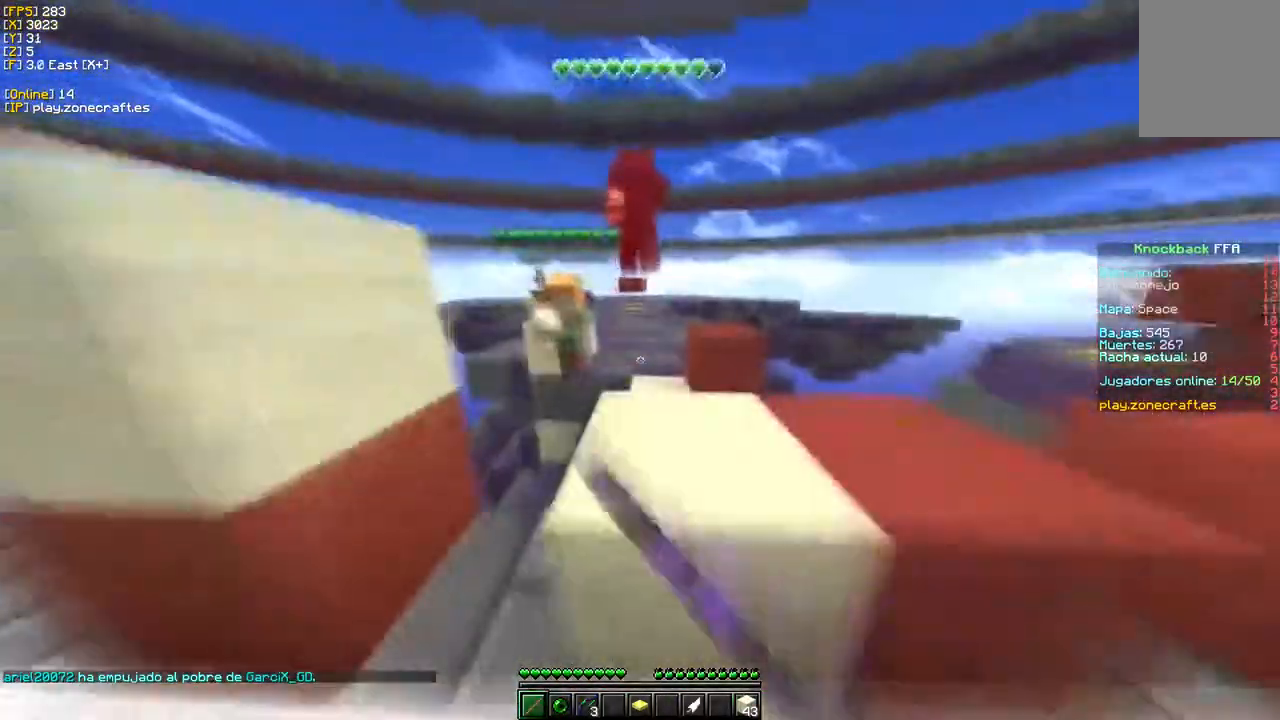
{"keys": ["w"], "mouse": [], "events": [[150, "d", "down"], [350, "d", "up"]]}
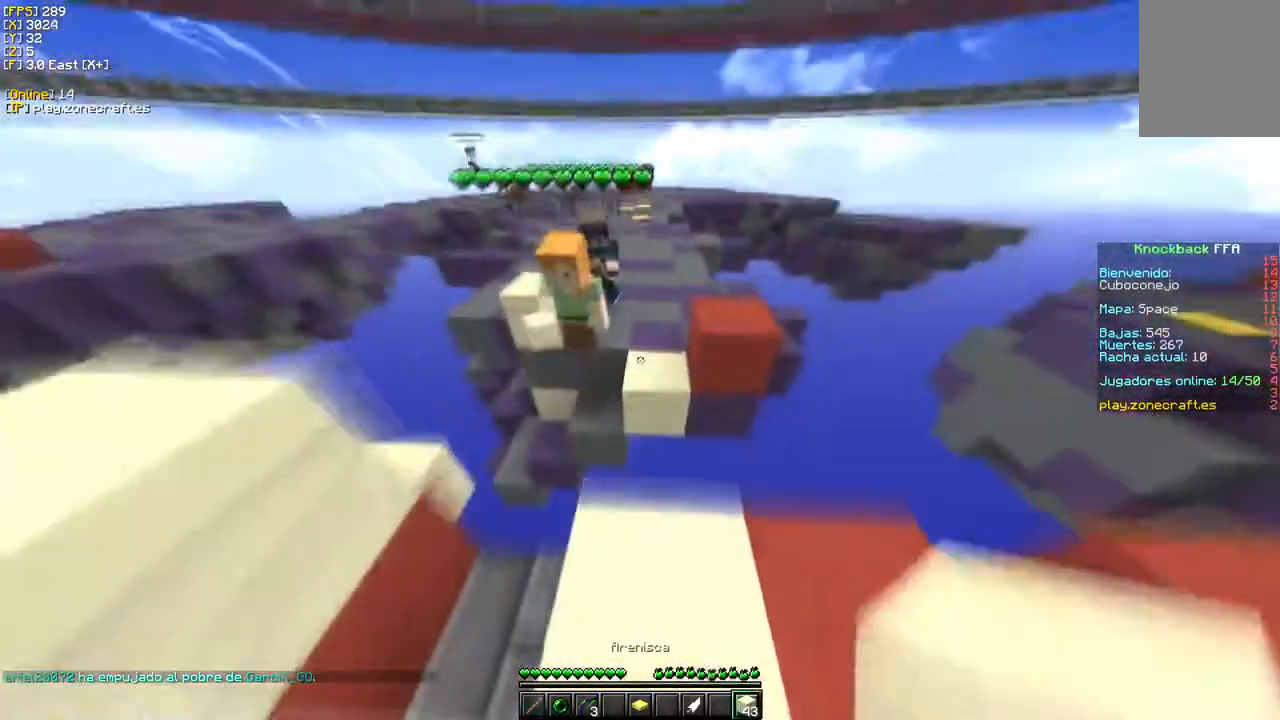
{"keys": ["d", "w"], "mouse": ["right"], "events": [[217, "mouse_right", "down"], [367, "d", "down"]]}
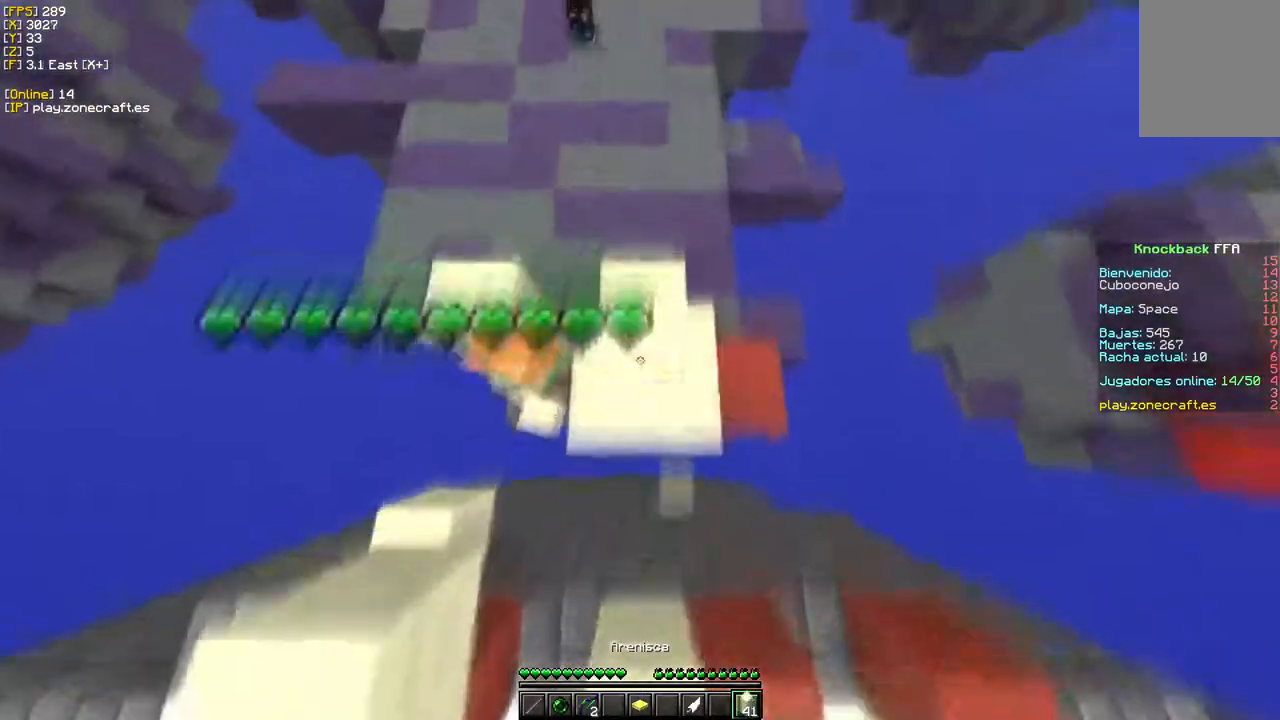
{"keys": ["d", "w"], "mouse": ["left"], "events": [[283, "mouse_right", "up"], [333, "mouse_left", "down"]]}
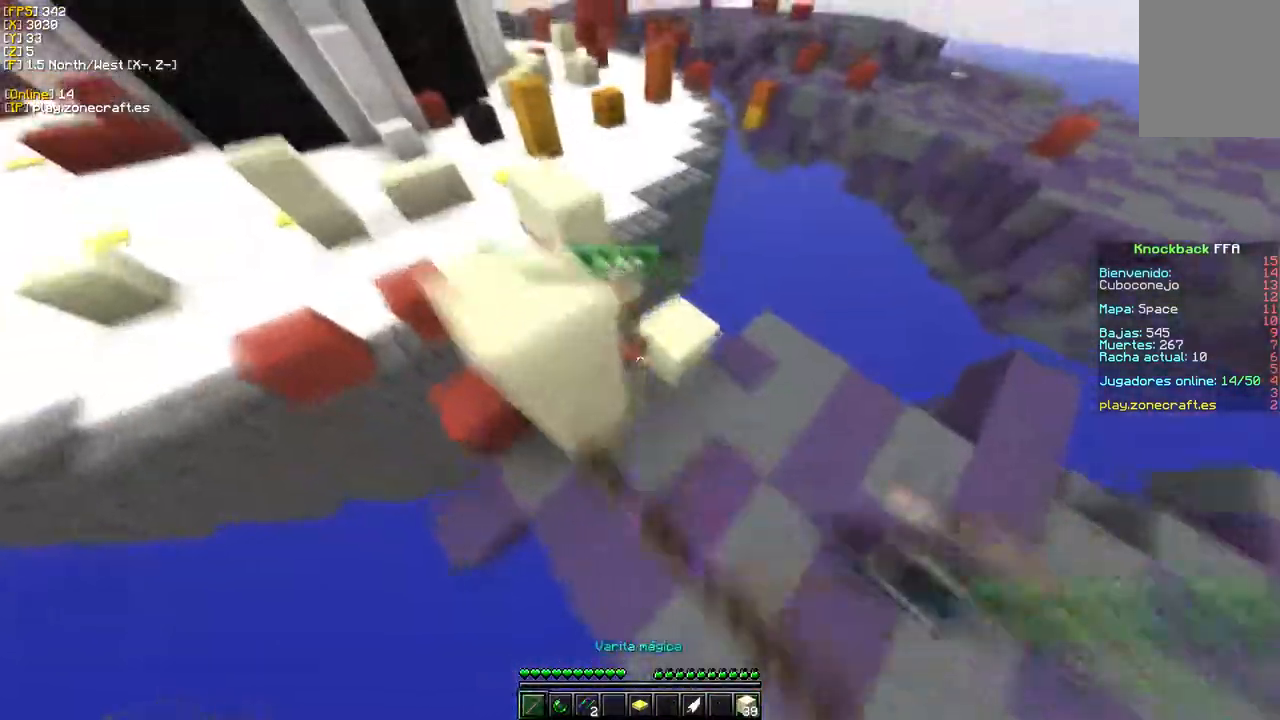
{"keys": ["w"], "mouse": ["left"], "events": [[67, "d", "up"], [267, "d", "down"], [483, "d", "up"]]}
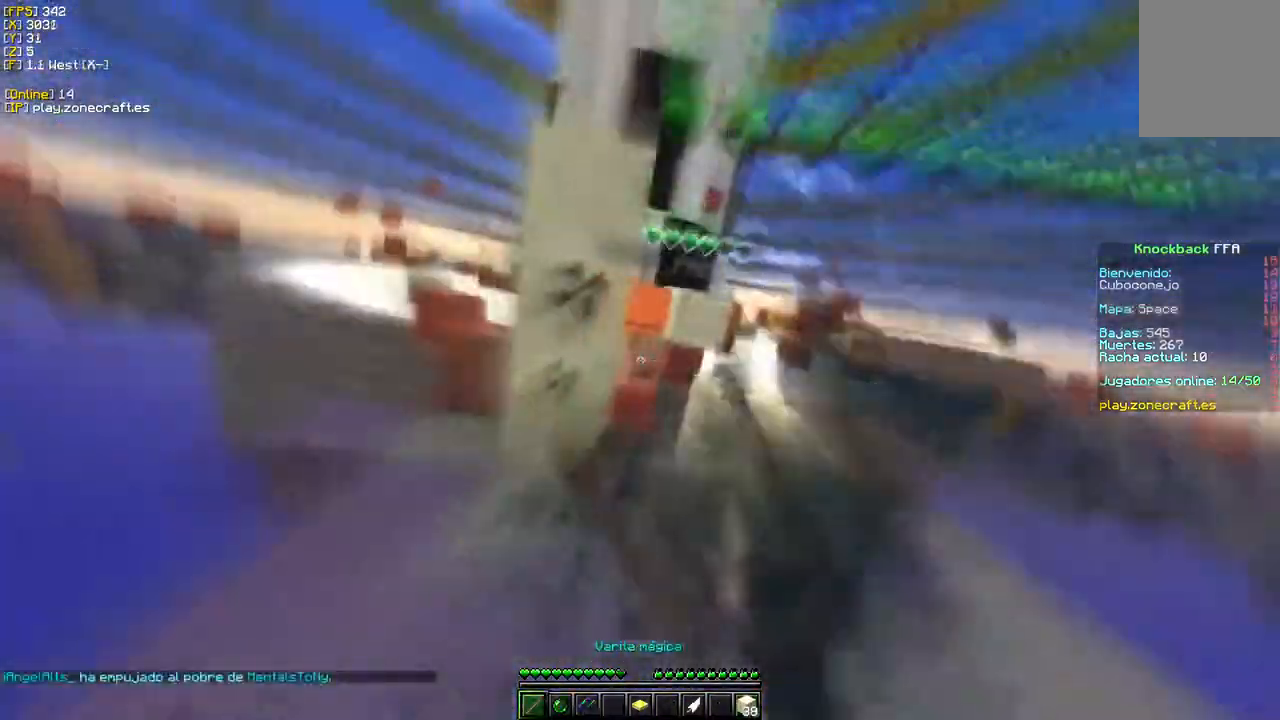
{"keys": ["d", "w"], "mouse": ["left"], "events": [[17, "w", "up"], [67, "mouse_left", "up"], [150, "mouse_left", "down"], [183, "w", "down"], [217, "d", "down"]]}
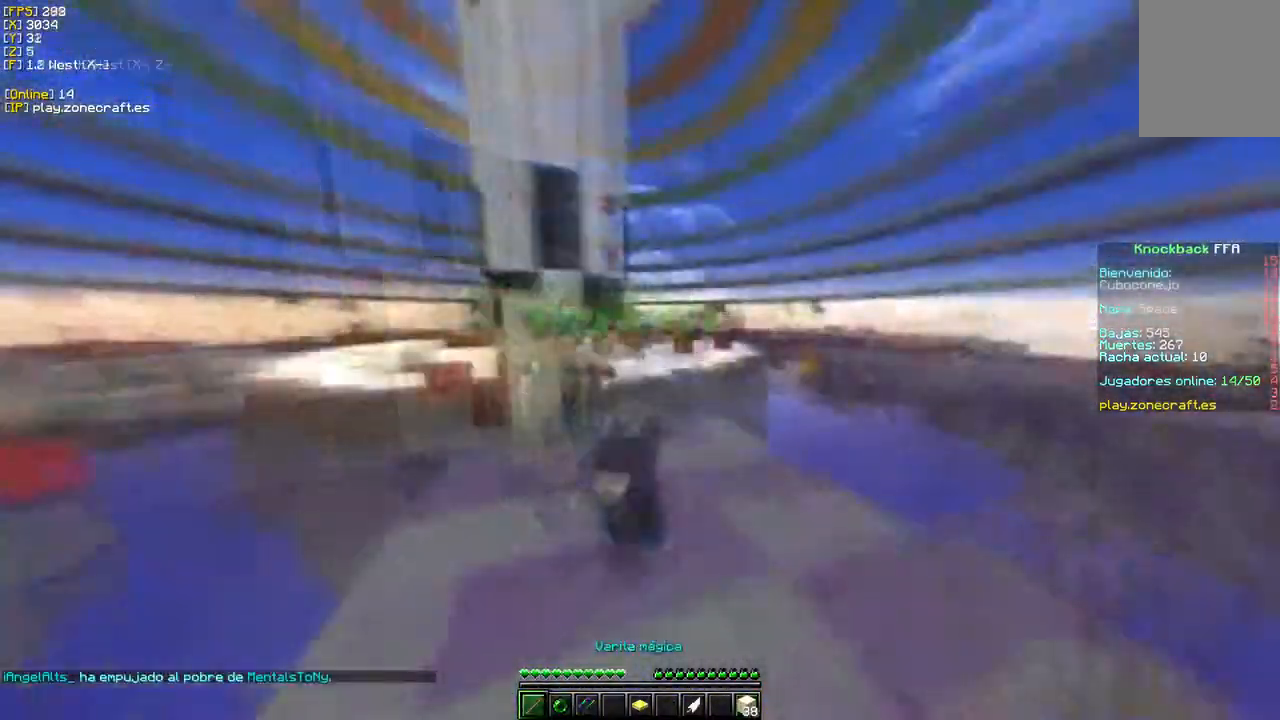
{"keys": ["s", "w"], "mouse": ["left"], "events": [[317, "d", "up"], [467, "s", "down"]]}
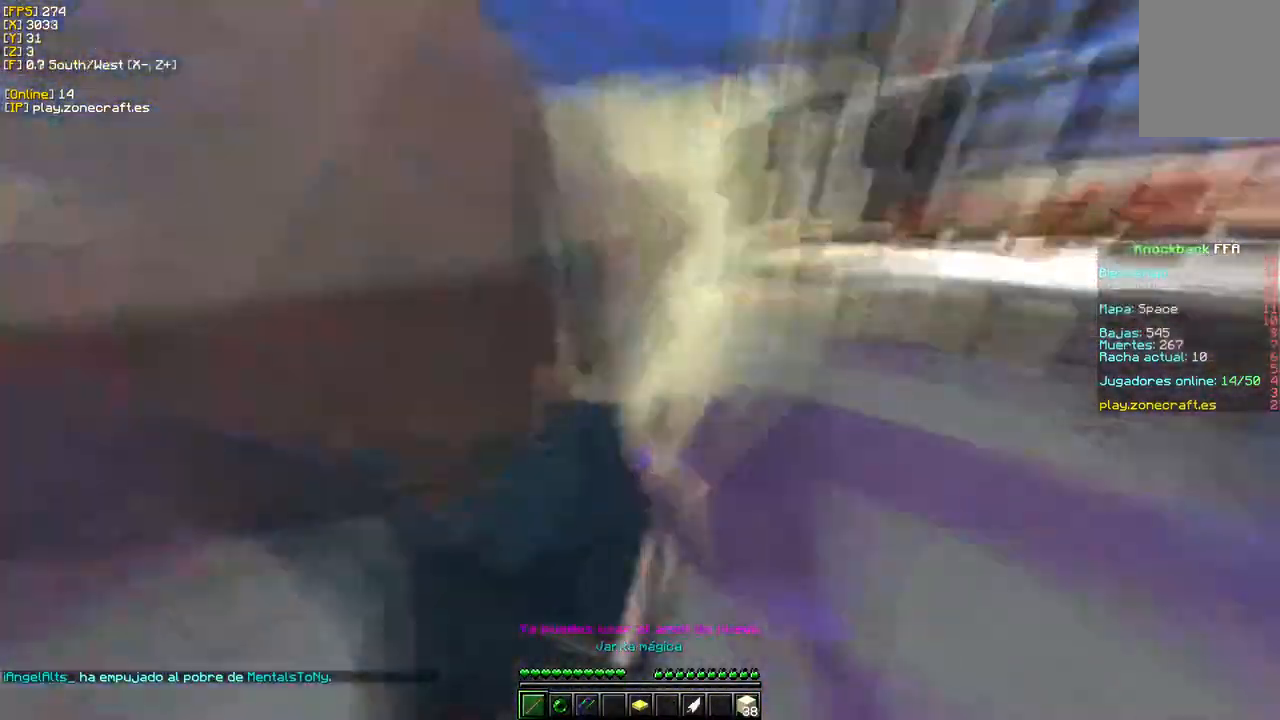
{"keys": ["a", "w"], "mouse": ["left"], "events": [[67, "a", "down"], [83, "w", "up"], [233, "s", "up"], [267, "w", "down"]]}
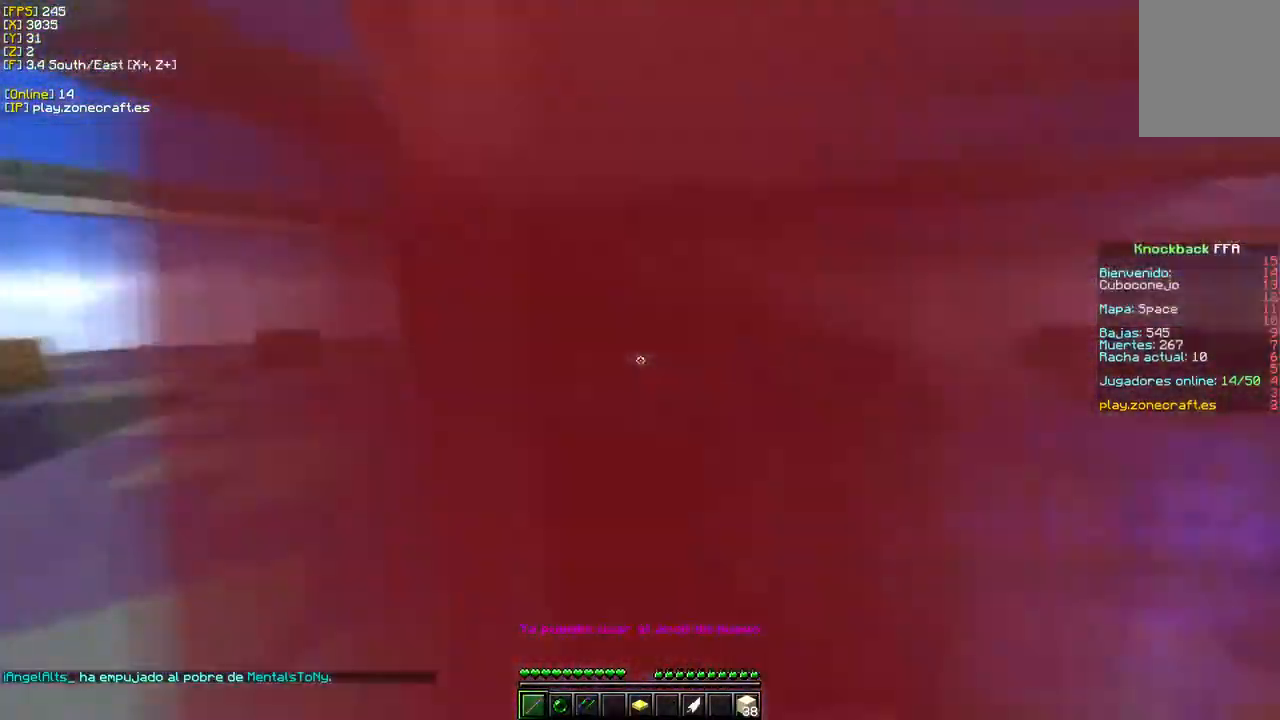
{"keys": ["w"], "mouse": [], "events": [[17, "a", "up"], [450, "mouse_left", "up"]]}
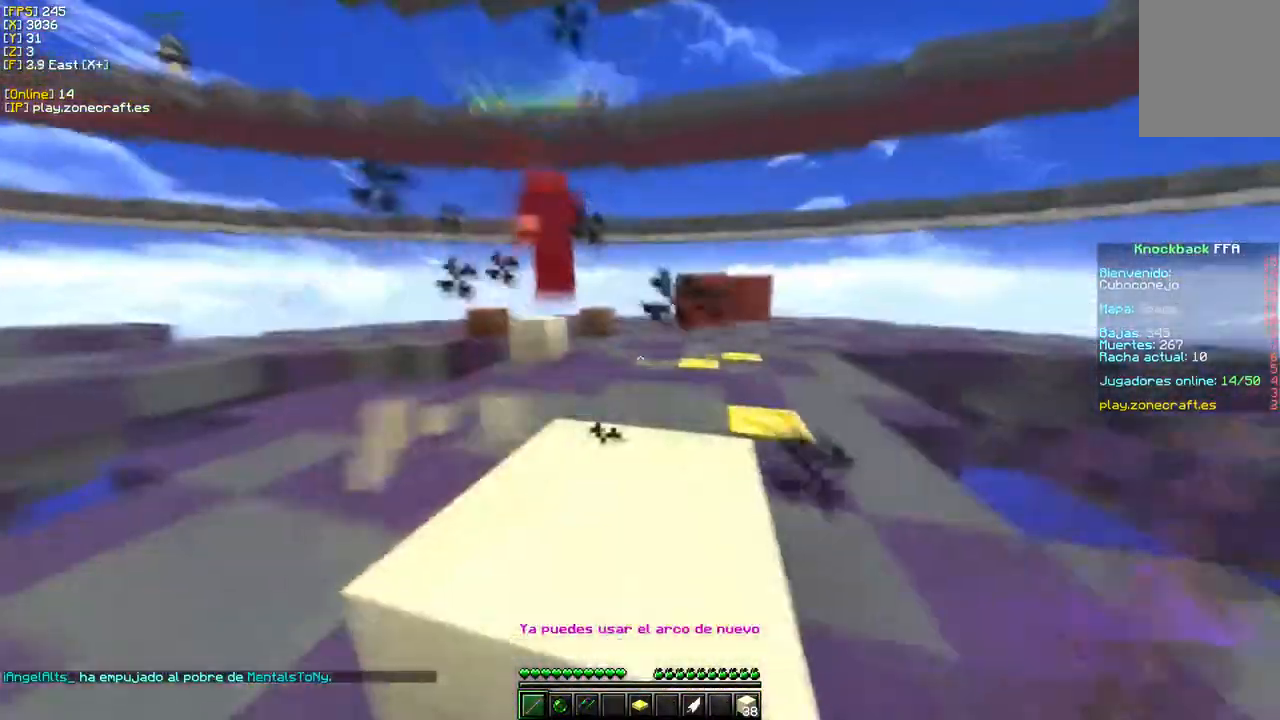
{"keys": ["w"], "mouse": [], "events": [[150, "mouse_left", "down"], [300, "mouse_left", "up"]]}
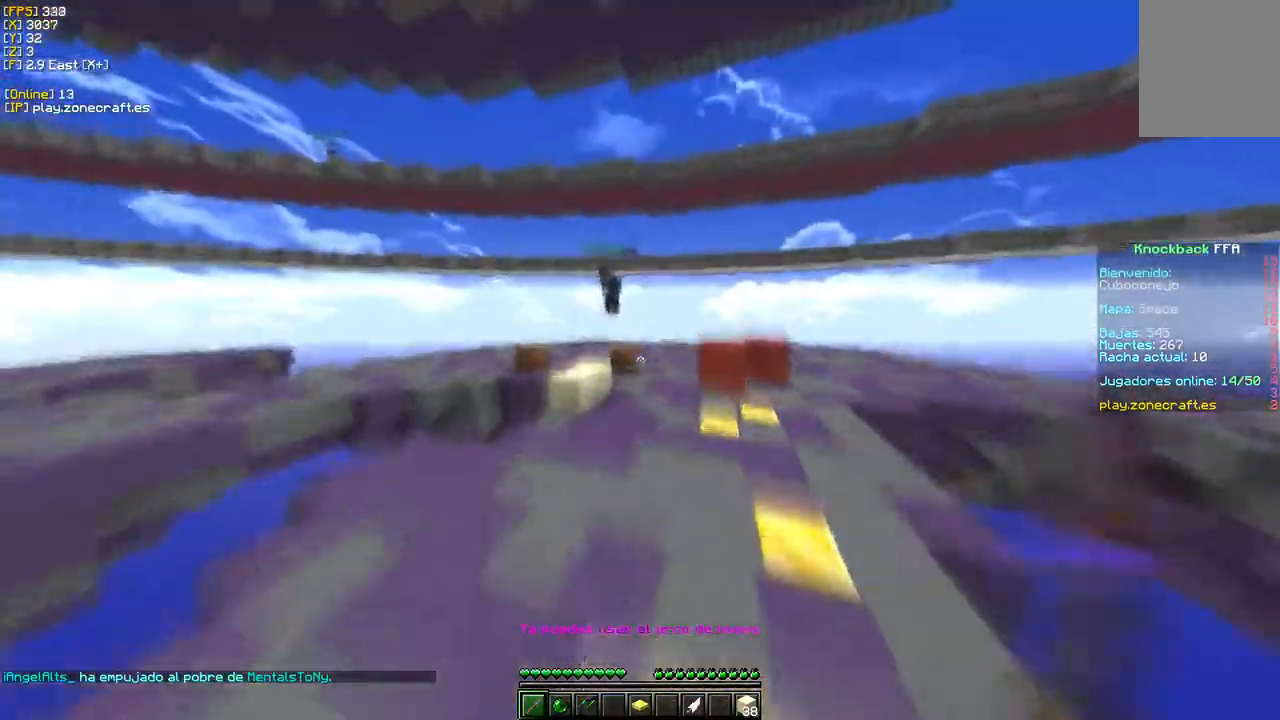
{"keys": ["w"], "mouse": [], "events": []}
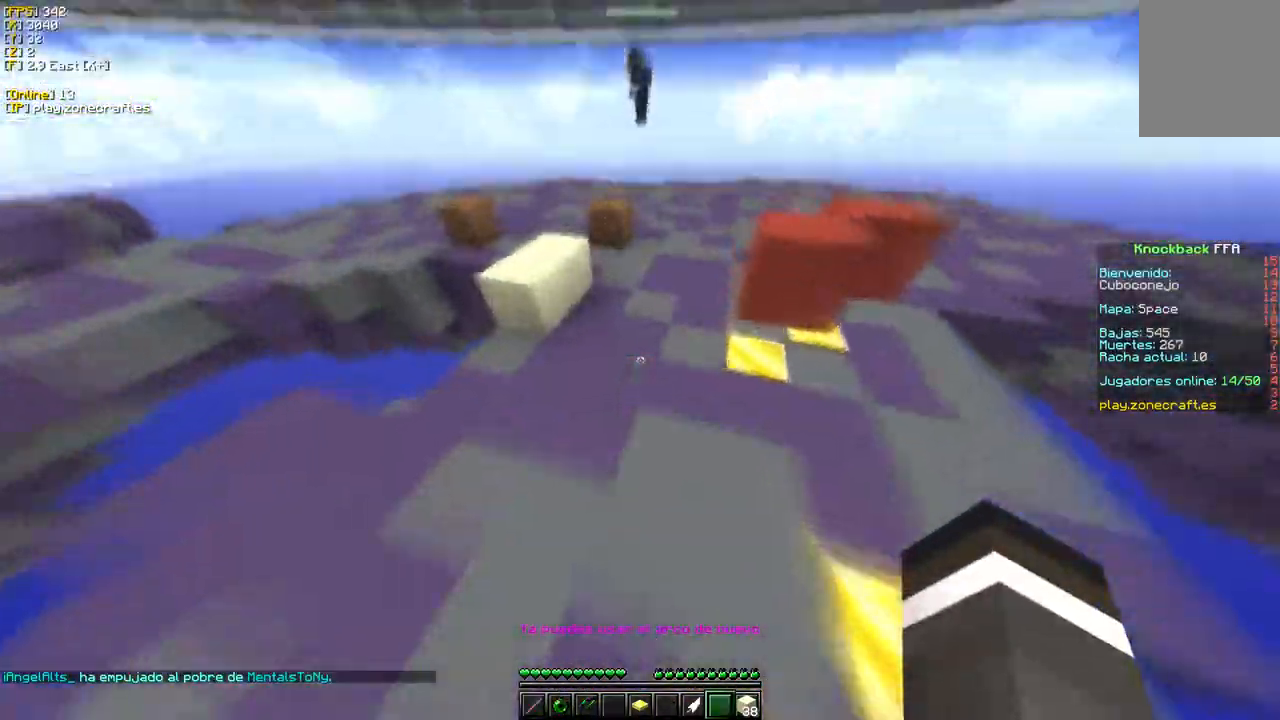
{"keys": ["w"], "mouse": [], "events": []}